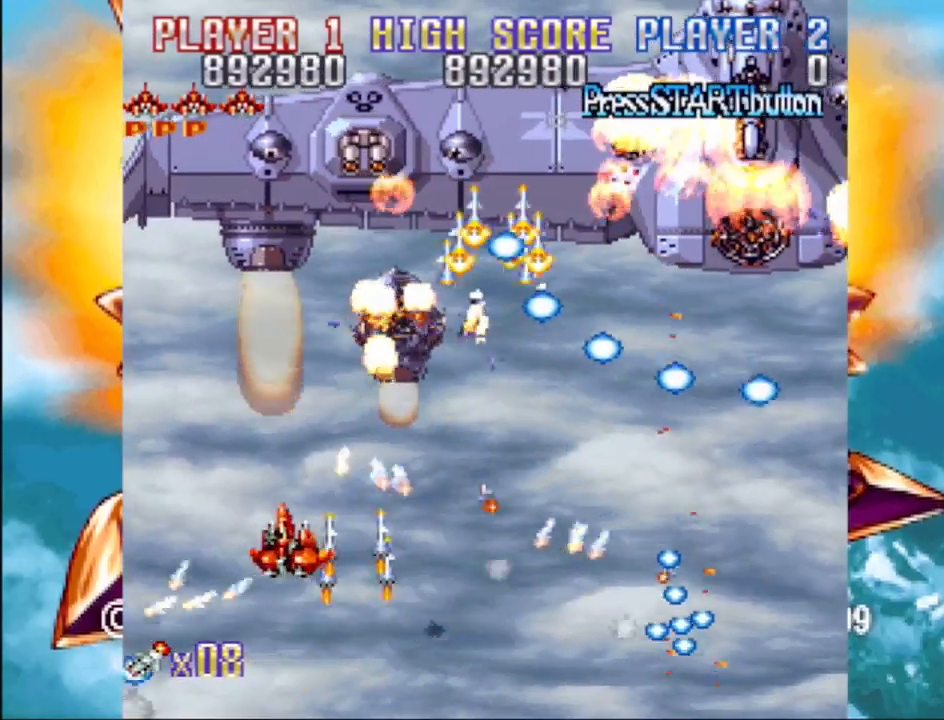
Gameplay with a controller (PlayStation layout); each line is a JSON object with the inputs held at the frame after it. "events" lists button and stick changes between this image and that frame as [ms after this image, input, new state], when the widget could be followed in between. Not read: L3 R3 left_stick right_stick.
{"buttons": ["SQUARE", "DPAD_DOWN", "DPAD_LEFT"]}
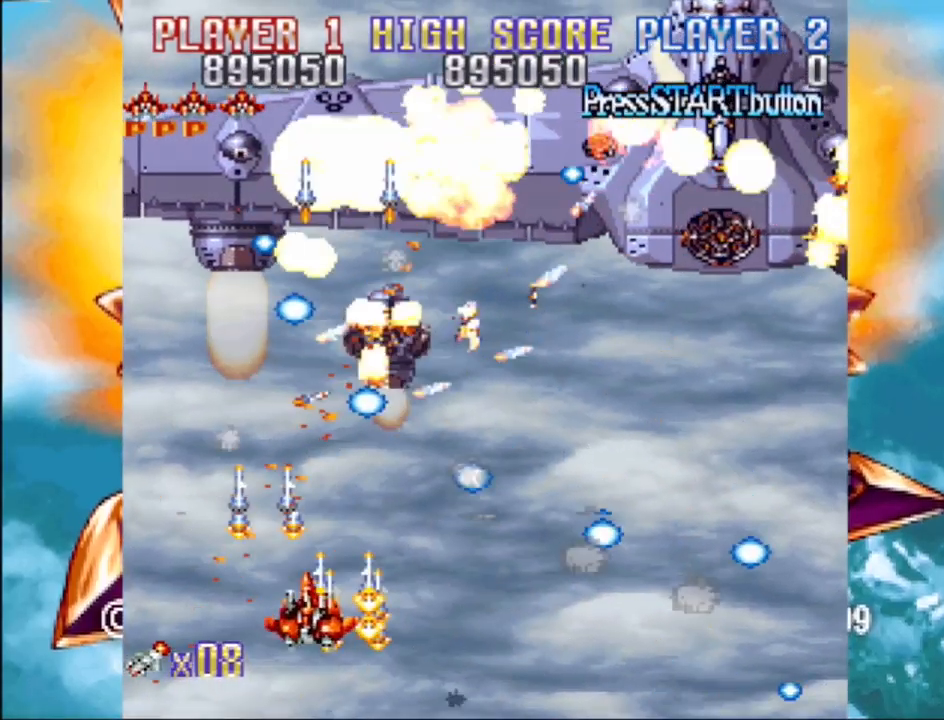
{"buttons": ["SQUARE"]}
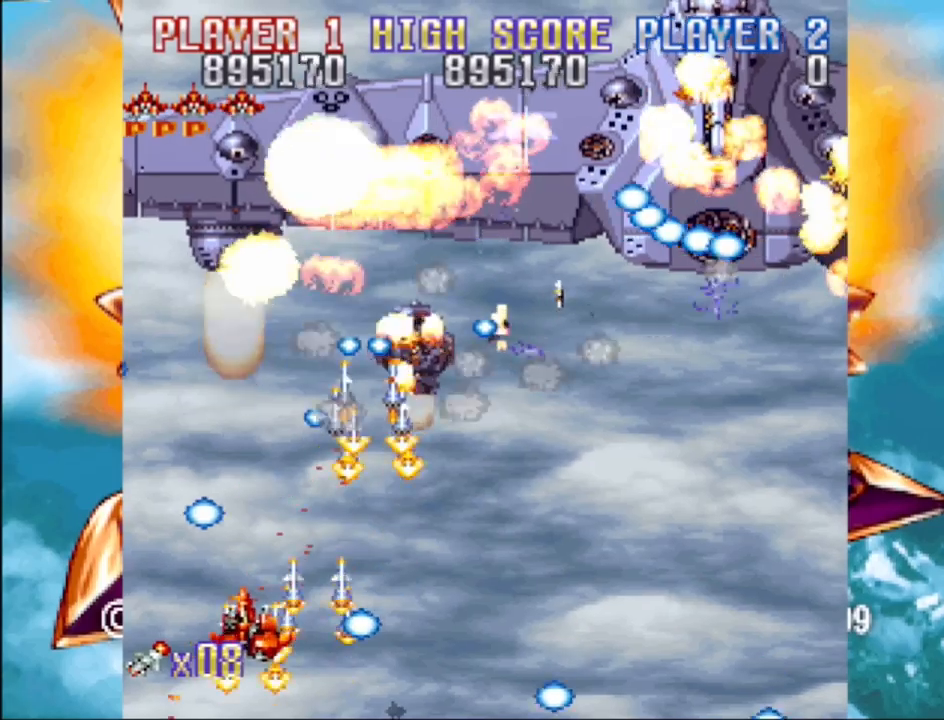
{"buttons": [], "events": [[33, "DPAD_UP", "down"], [67, "SQUARE", "up"], [83, "DPAD_UP", "up"], [117, "SQUARE", "down"], [217, "DPAD_LEFT", "down"], [267, "SQUARE", "up"], [317, "SQUARE", "down"], [483, "DPAD_LEFT", "up"], [483, "SQUARE", "up"]]}
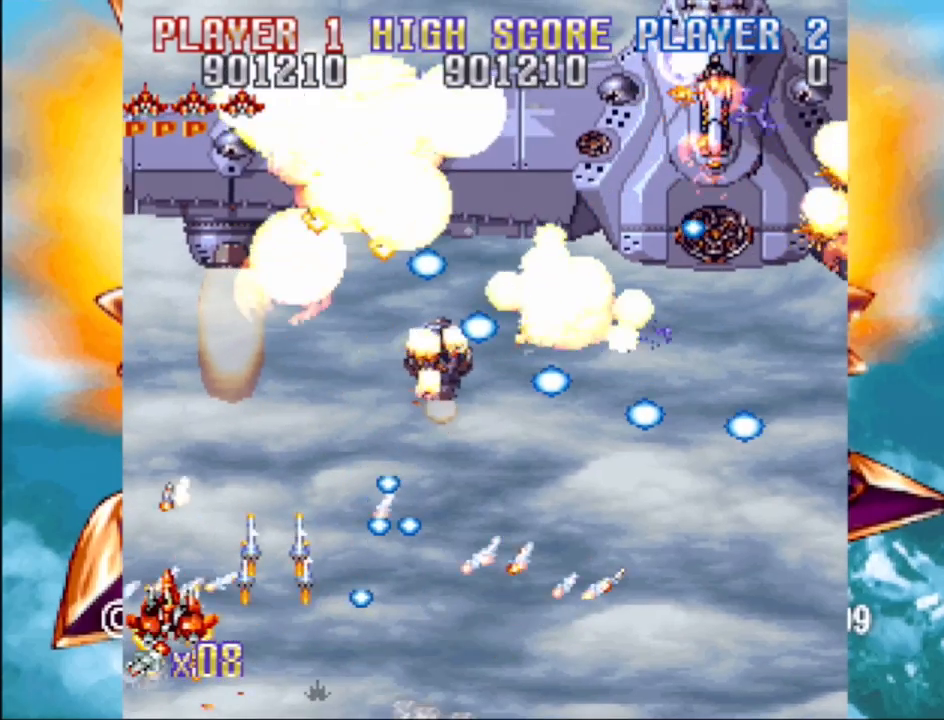
{"buttons": ["SQUARE", "DPAD_DOWN"]}
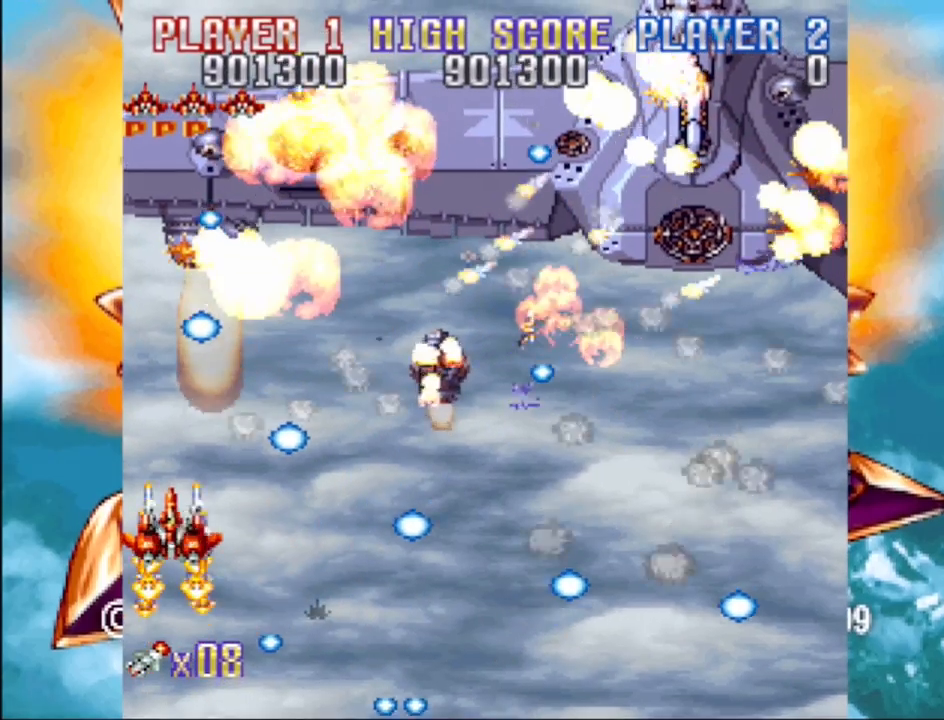
{"buttons": ["CROSS", "SQUARE", "DPAD_DOWN", "DPAD_RIGHT"], "events": [[100, "DPAD_DOWN", "up"], [150, "CROSS", "down"], [167, "SQUARE", "up"], [250, "SQUARE", "down"], [300, "CROSS", "up"], [367, "DPAD_RIGHT", "down"], [383, "DPAD_DOWN", "down"], [450, "CROSS", "down"]]}
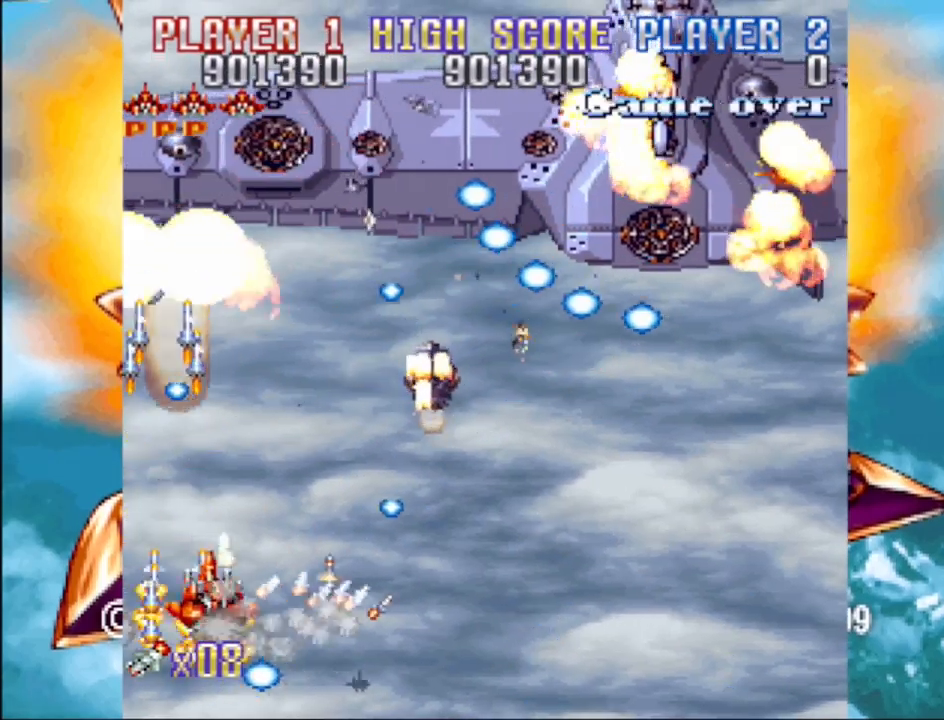
{"buttons": ["SQUARE"], "events": [[67, "CROSS", "up"], [67, "DPAD_DOWN", "up"], [67, "SQUARE", "up"], [100, "DPAD_DOWN", "down"], [133, "SQUARE", "down"], [150, "CROSS", "down"], [250, "SQUARE", "up"], [267, "CROSS", "up"], [283, "CROSS", "down"], [417, "DPAD_DOWN", "up"], [417, "DPAD_RIGHT", "up"], [417, "SQUARE", "down"], [433, "CROSS", "up"]]}
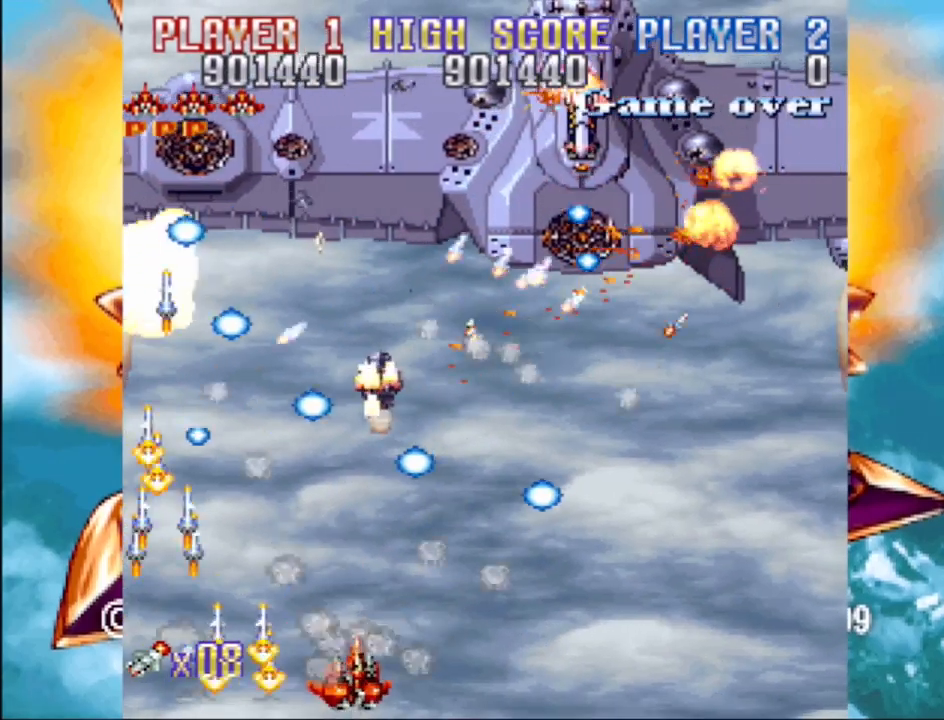
{"buttons": ["SQUARE"], "events": [[100, "CROSS", "down"], [133, "SQUARE", "up"], [183, "SQUARE", "down"], [217, "CROSS", "up"], [283, "DPAD_RIGHT", "down"], [367, "CROSS", "down"], [367, "DPAD_DOWN", "down"], [383, "DPAD_RIGHT", "up"], [383, "SQUARE", "up"], [400, "DPAD_DOWN", "up"], [400, "SQUARE", "down"], [467, "CROSS", "up"]]}
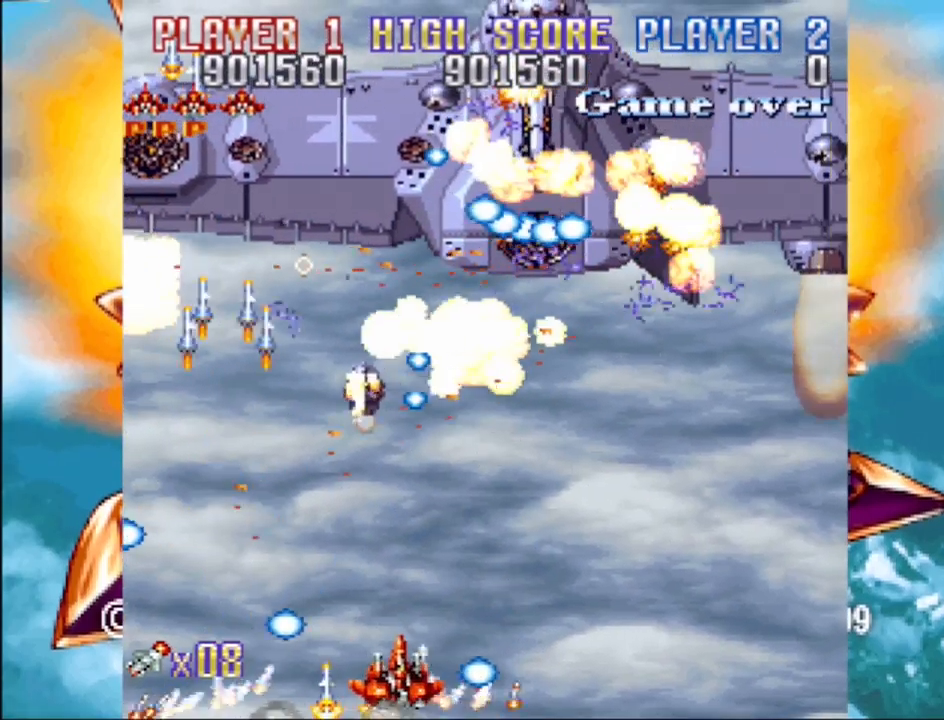
{"buttons": ["SQUARE", "DPAD_UP", "DPAD_RIGHT"], "events": [[50, "DPAD_LEFT", "down"], [67, "SQUARE", "up"], [100, "SQUARE", "down"], [133, "DPAD_LEFT", "up"], [233, "DPAD_UP", "down"], [233, "SQUARE", "up"], [283, "DPAD_RIGHT", "down"], [300, "CROSS", "down"], [300, "SQUARE", "down"], [383, "SQUARE", "up"], [450, "CROSS", "up"], [450, "SQUARE", "down"]]}
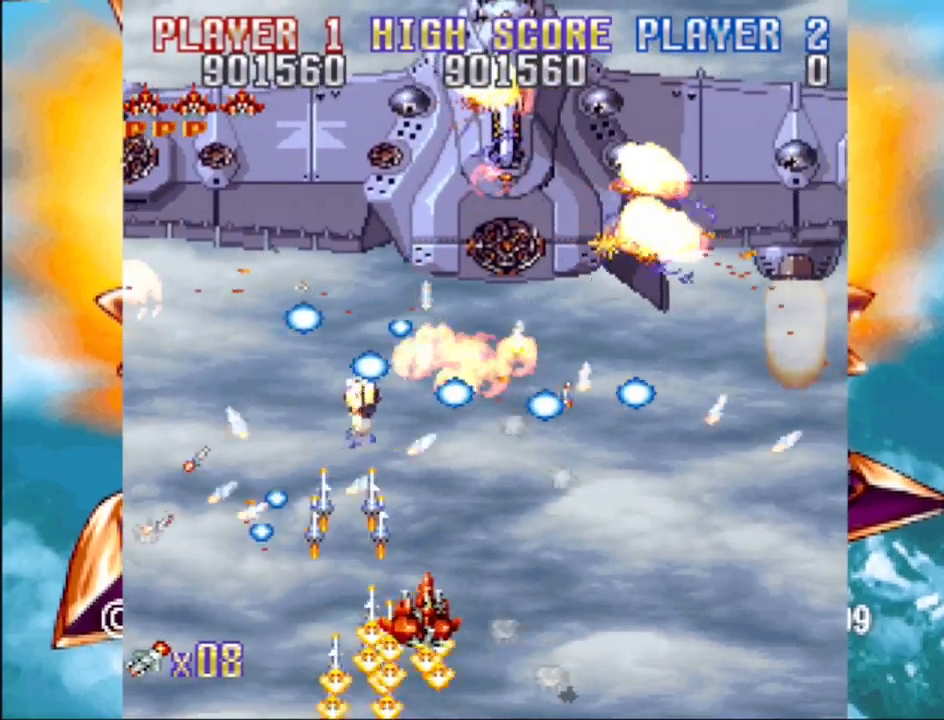
{"buttons": ["SQUARE", "DPAD_RIGHT"]}
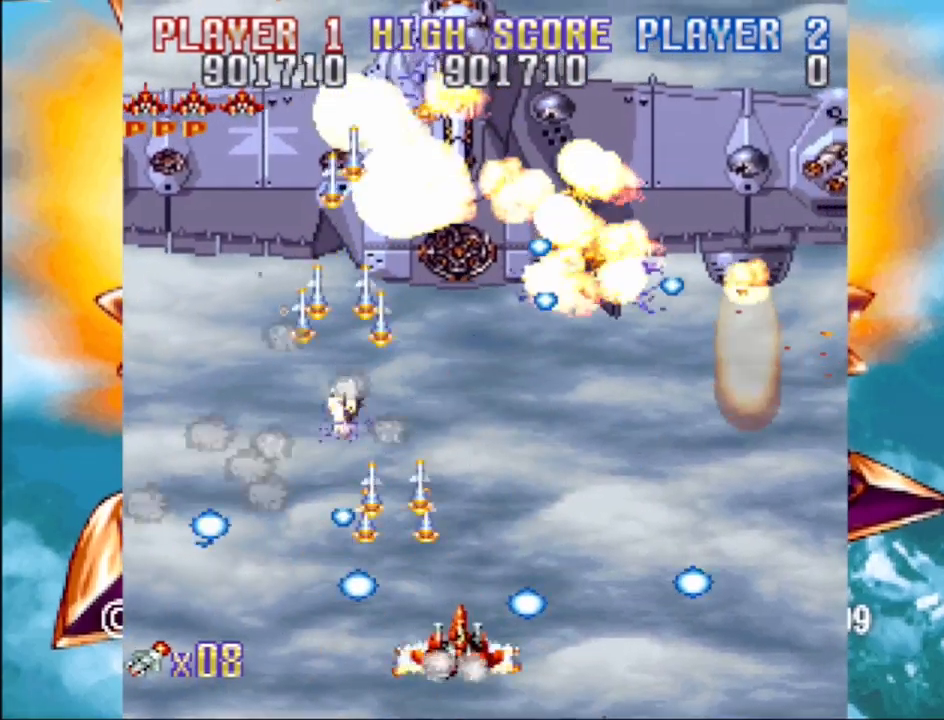
{"buttons": ["CROSS", "SQUARE", "DPAD_DOWN", "DPAD_RIGHT"]}
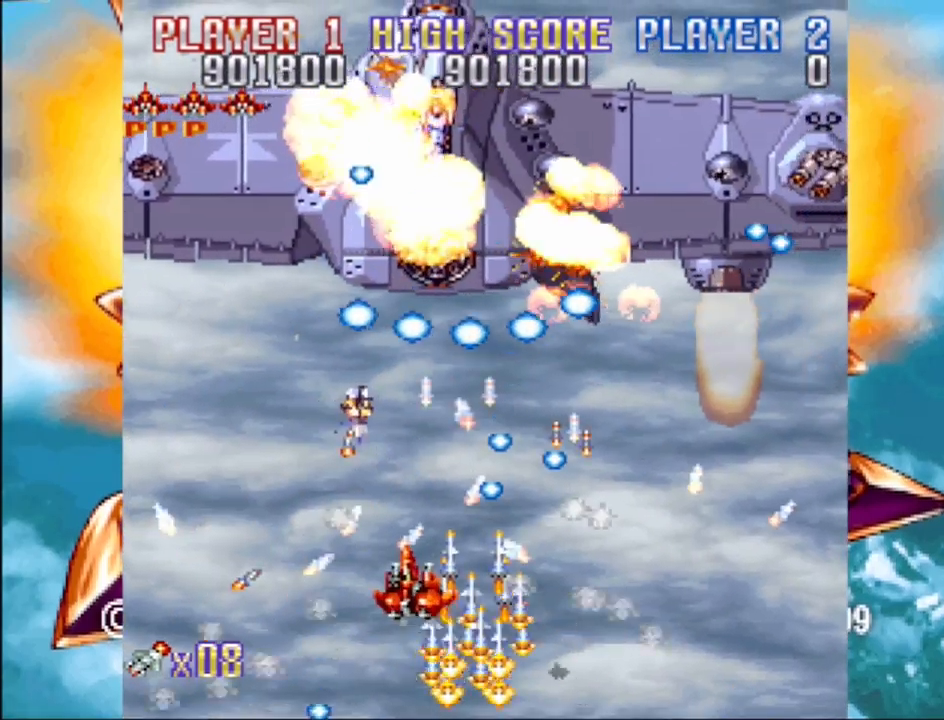
{"buttons": ["SQUARE"]}
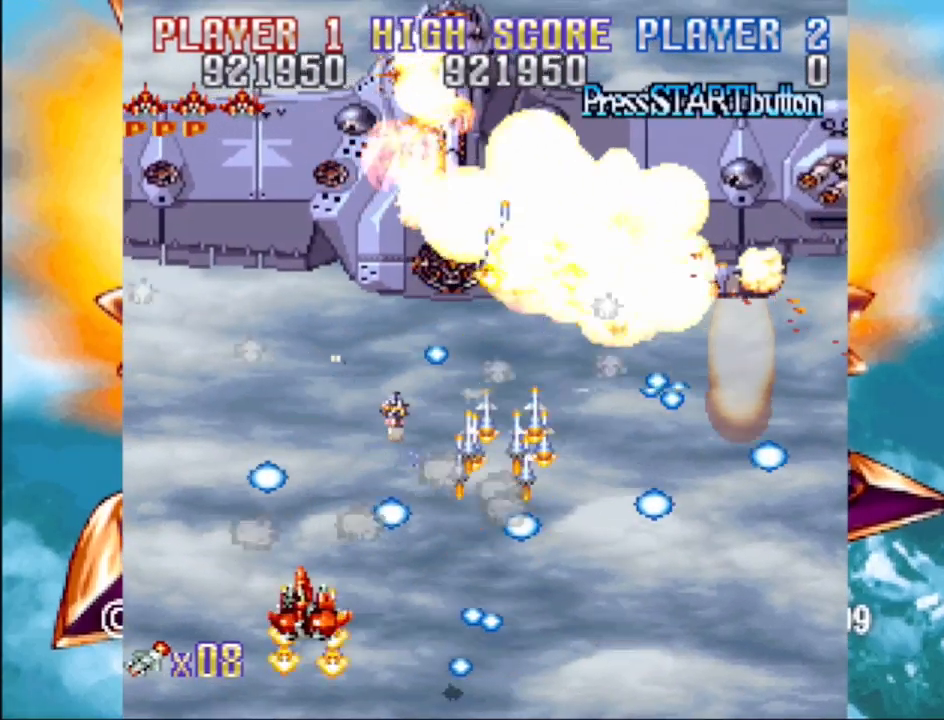
{"buttons": ["CROSS"], "events": [[50, "SQUARE", "up"], [100, "SQUARE", "down"], [117, "CROSS", "down"], [217, "SQUARE", "up"], [233, "CROSS", "up"], [283, "DPAD_LEFT", "down"], [300, "CROSS", "down"], [300, "SQUARE", "down"], [367, "SQUARE", "up"], [400, "CROSS", "up"], [400, "DPAD_UP", "down"], [417, "DPAD_UP", "up"], [433, "DPAD_LEFT", "up"], [467, "CROSS", "down"]]}
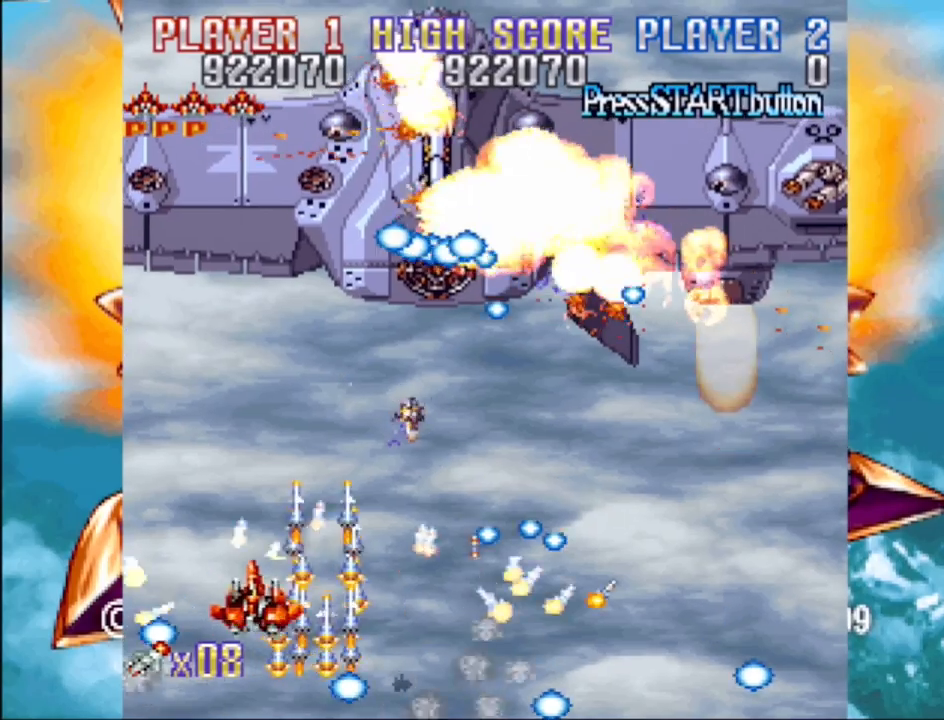
{"buttons": ["CROSS", "DPAD_DOWN"]}
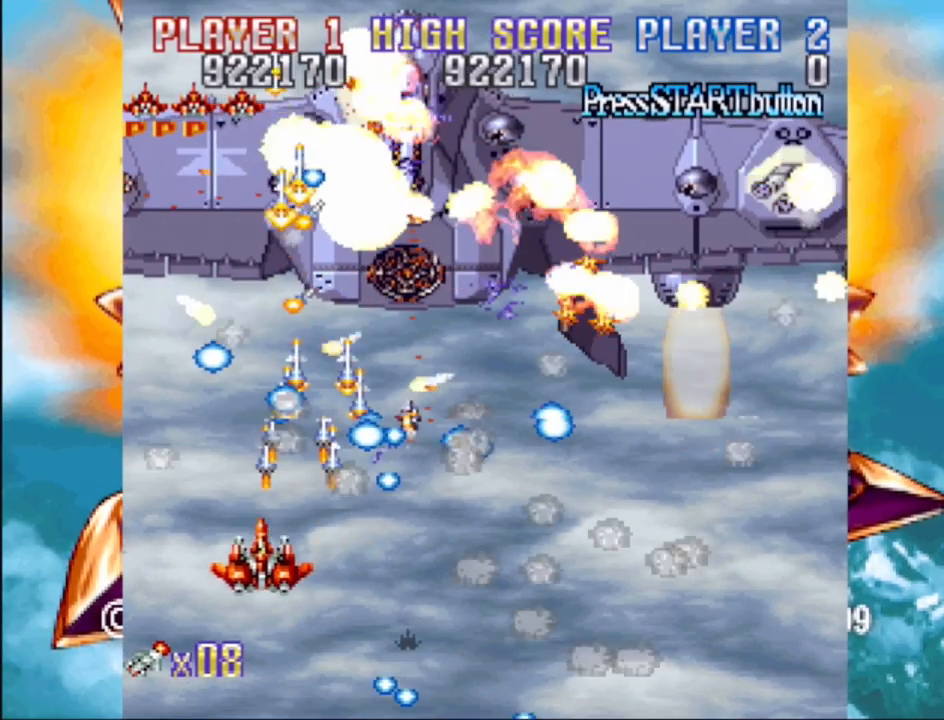
{"buttons": ["CROSS", "DPAD_UP", "DPAD_LEFT"], "events": [[33, "CROSS", "up"], [50, "DPAD_LEFT", "down"], [100, "DPAD_DOWN", "up"], [117, "CROSS", "down"], [200, "CROSS", "up"], [283, "CROSS", "down"], [367, "CROSS", "up"], [400, "DPAD_UP", "down"], [450, "CROSS", "down"]]}
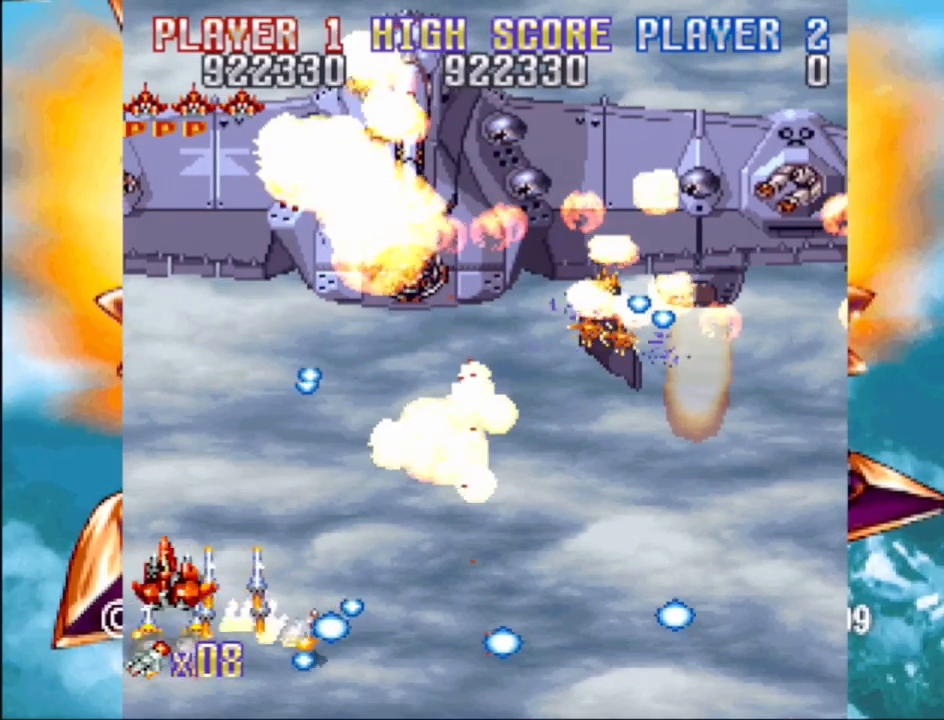
{"buttons": [], "events": [[67, "CROSS", "up"], [133, "CROSS", "down"], [150, "DPAD_UP", "up"], [167, "DPAD_LEFT", "up"], [267, "CROSS", "up"]]}
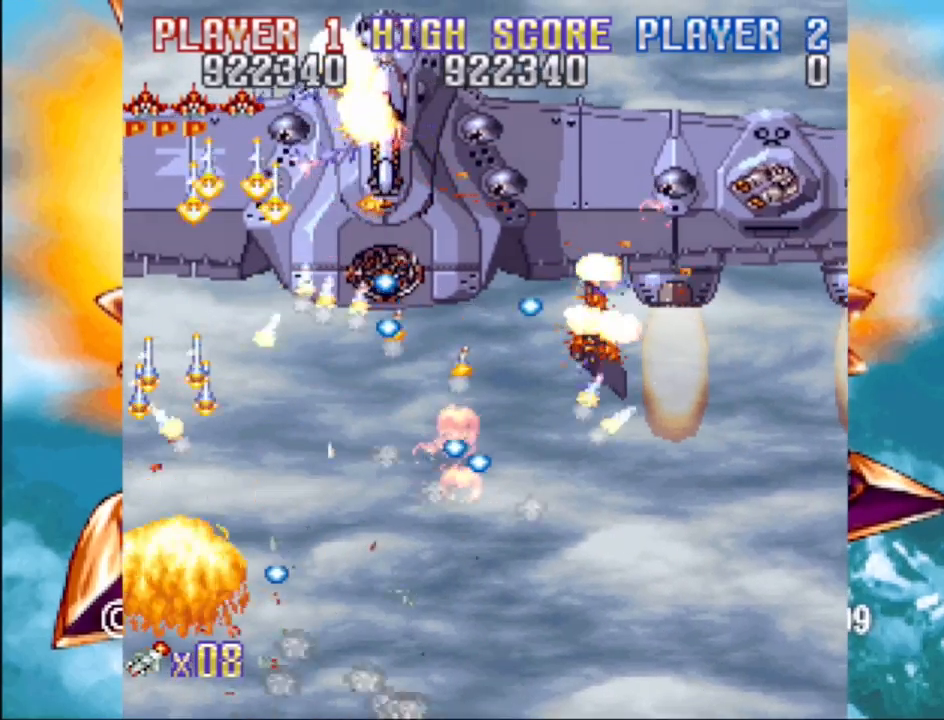
{"buttons": [], "events": [[217, "CROSS", "down"], [267, "CROSS", "up"]]}
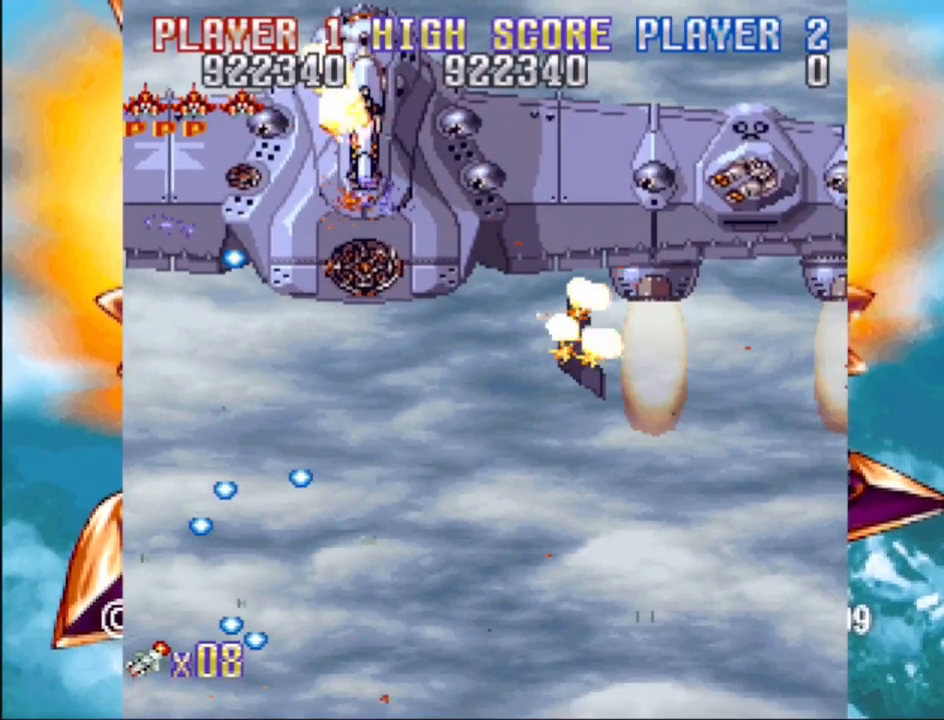
{"buttons": [], "events": [[133, "DPAD_RIGHT", "down"], [433, "DPAD_RIGHT", "up"]]}
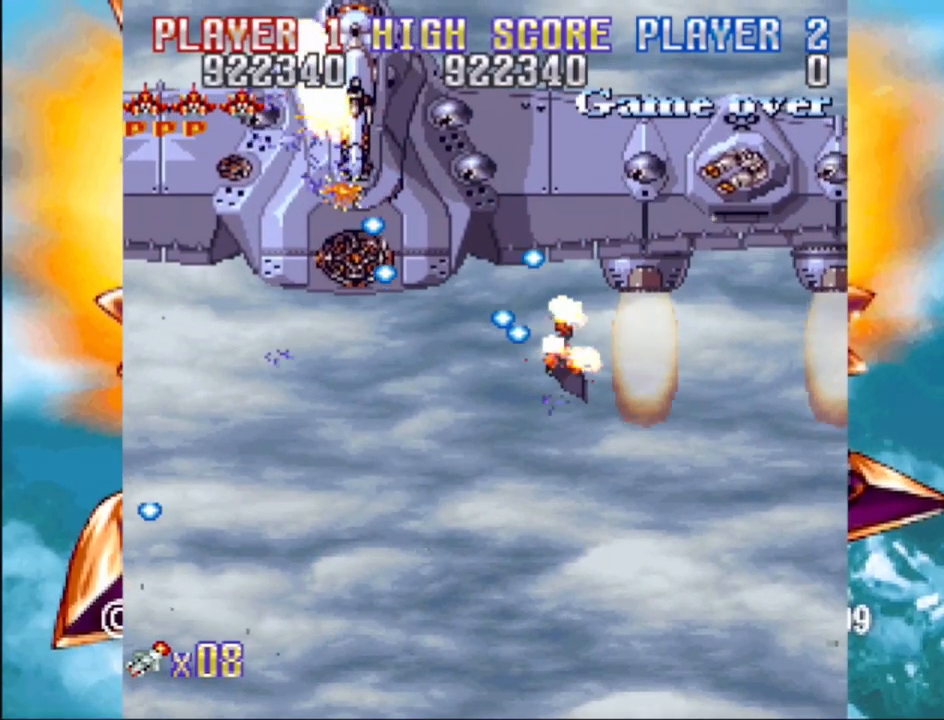
{"buttons": ["DPAD_RIGHT"], "events": [[417, "DPAD_RIGHT", "down"]]}
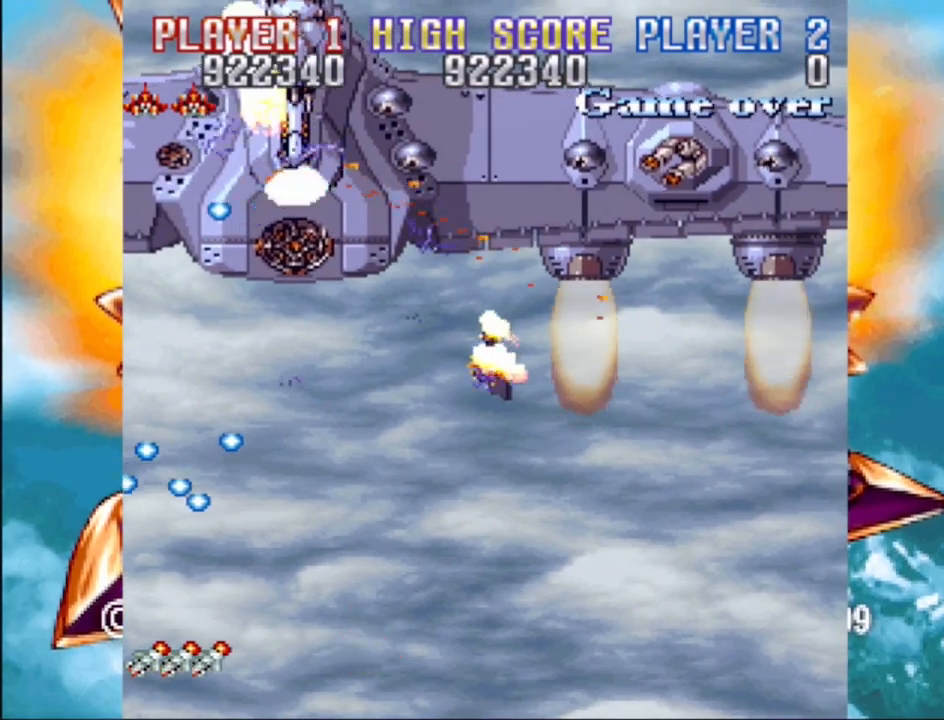
{"buttons": ["CROSS"], "events": [[100, "CROSS", "down"], [183, "DPAD_UP", "down"], [200, "CROSS", "up"], [300, "DPAD_RIGHT", "up"], [300, "DPAD_UP", "up"], [333, "CROSS", "down"], [400, "CROSS", "up"], [500, "CROSS", "down"]]}
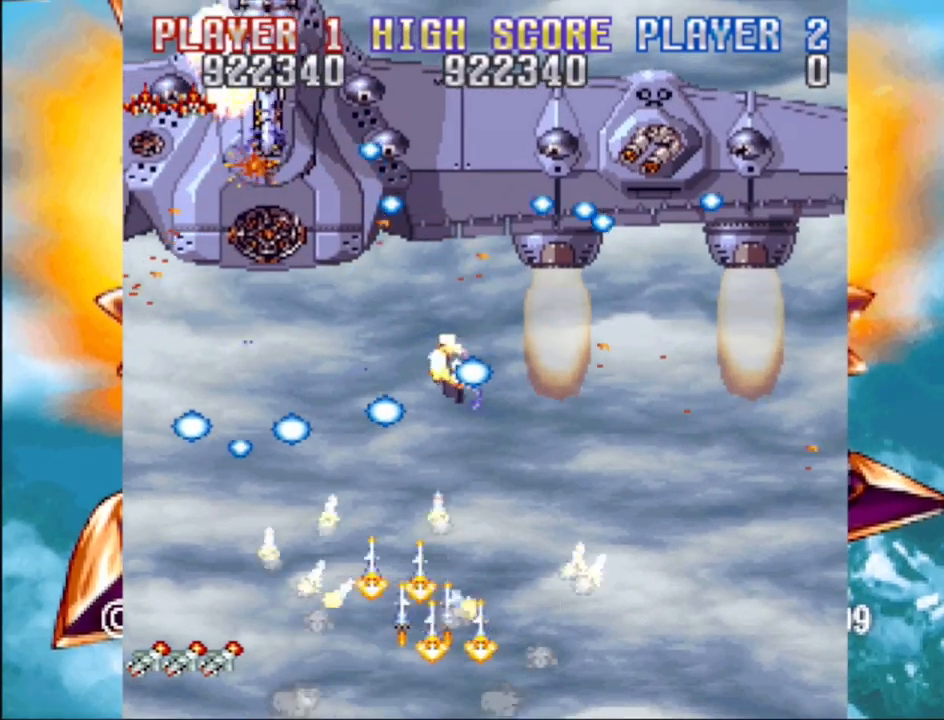
{"buttons": ["DPAD_LEFT"], "events": [[17, "DPAD_LEFT", "down"], [100, "CROSS", "up"], [217, "DPAD_DOWN", "down"], [350, "CROSS", "down"], [417, "DPAD_DOWN", "up"], [450, "CROSS", "up"]]}
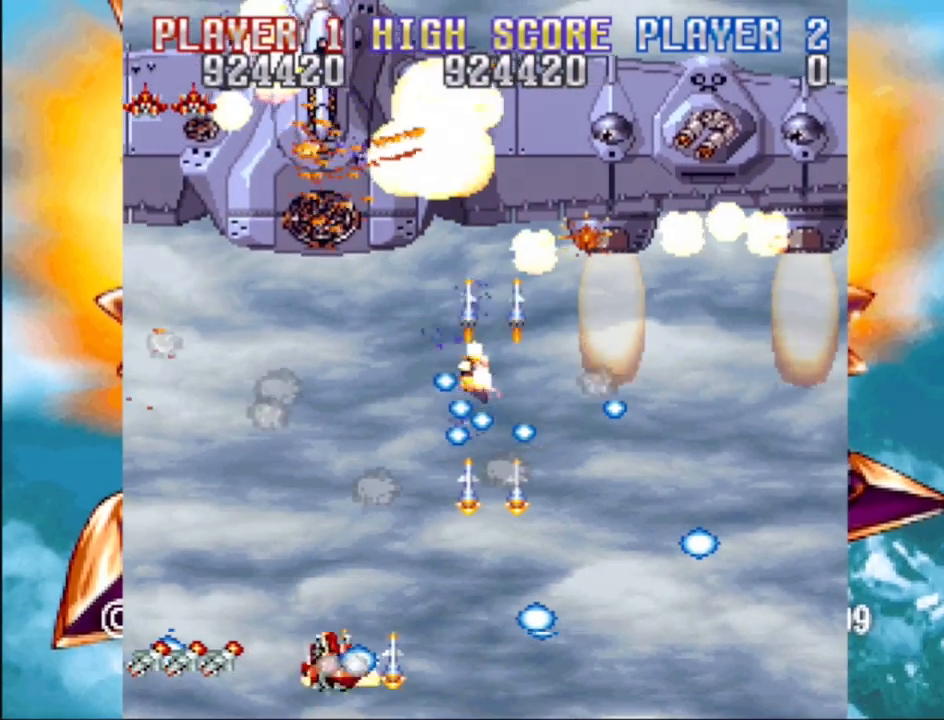
{"buttons": [], "events": [[17, "CROSS", "down"], [117, "CROSS", "up"], [167, "DPAD_UP", "down"], [300, "DPAD_UP", "up"], [467, "DPAD_LEFT", "up"]]}
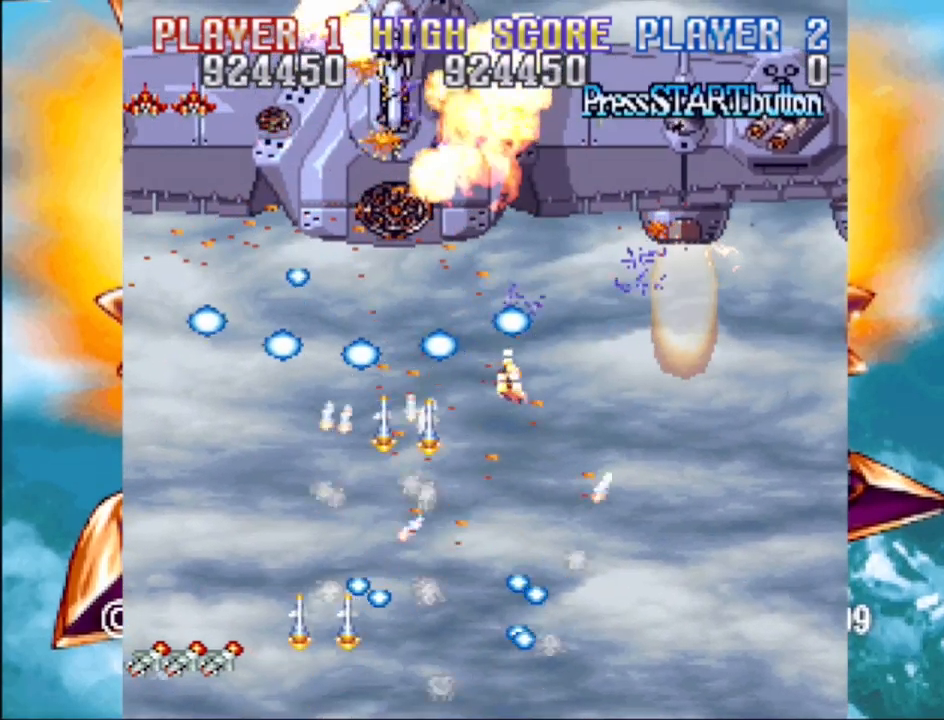
{"buttons": ["DPAD_LEFT"], "events": [[333, "DPAD_LEFT", "down"], [333, "DPAD_UP", "down"], [450, "DPAD_UP", "up"]]}
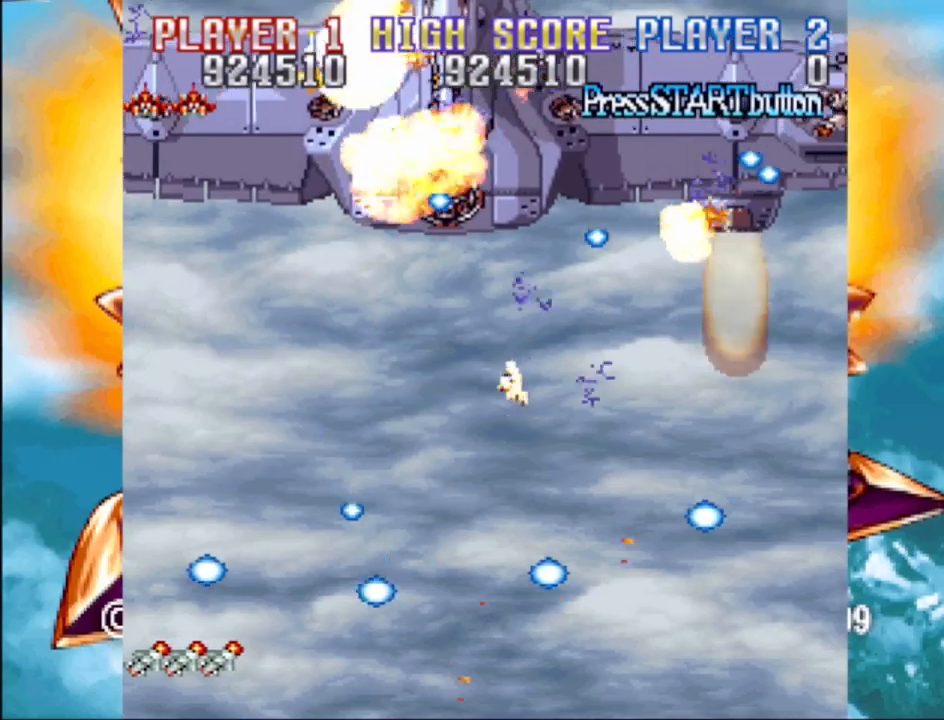
{"buttons": ["DPAD_DOWN", "DPAD_RIGHT"]}
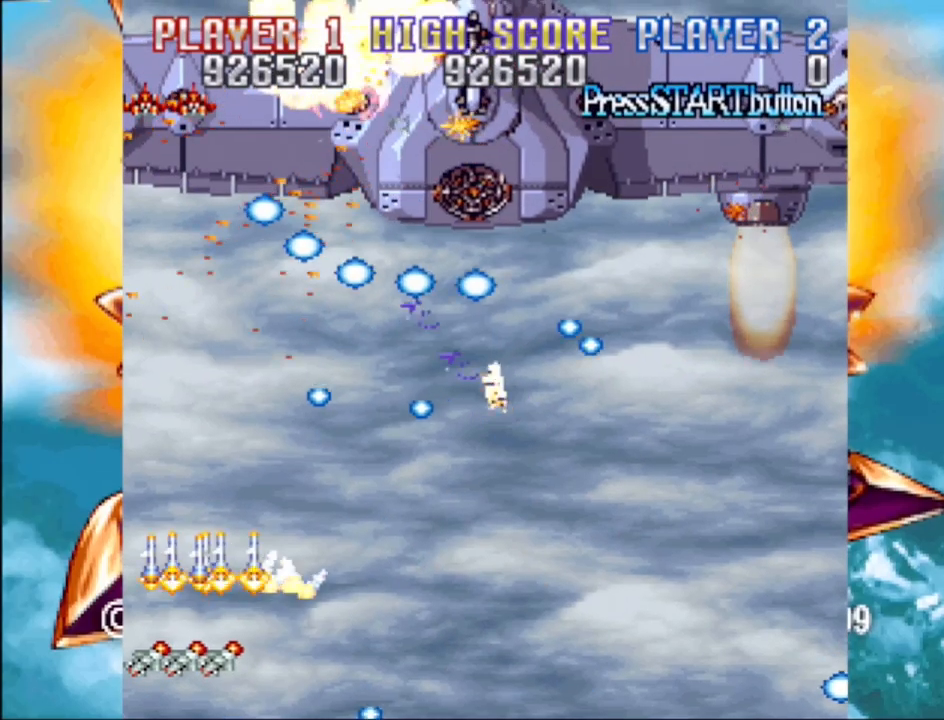
{"buttons": ["SQUARE", "DPAD_DOWN", "DPAD_LEFT"], "events": [[50, "CROSS", "down"], [67, "SQUARE", "down"], [117, "SQUARE", "up"], [150, "CROSS", "up"], [200, "SQUARE", "down"], [300, "SQUARE", "up"], [333, "CROSS", "down"], [417, "SQUARE", "down"], [433, "CROSS", "up"], [483, "DPAD_RIGHT", "up"], [500, "DPAD_LEFT", "down"]]}
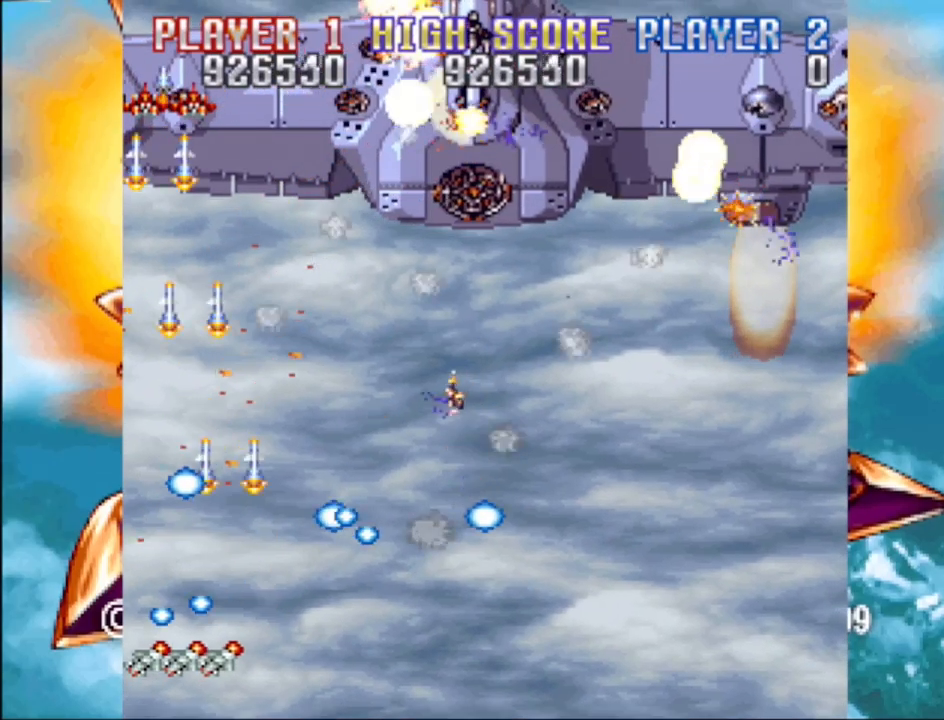
{"buttons": ["DPAD_RIGHT"], "events": [[67, "CROSS", "down"], [67, "DPAD_DOWN", "up"], [83, "SQUARE", "up"], [100, "SQUARE", "down"], [117, "DPAD_LEFT", "up"], [133, "DPAD_DOWN", "down"], [133, "DPAD_RIGHT", "down"], [150, "CROSS", "up"], [150, "DPAD_DOWN", "up"], [217, "DPAD_DOWN", "down"], [283, "SQUARE", "up"], [317, "CROSS", "down"], [350, "SQUARE", "down"], [400, "CROSS", "up"], [400, "DPAD_DOWN", "up"], [483, "SQUARE", "up"]]}
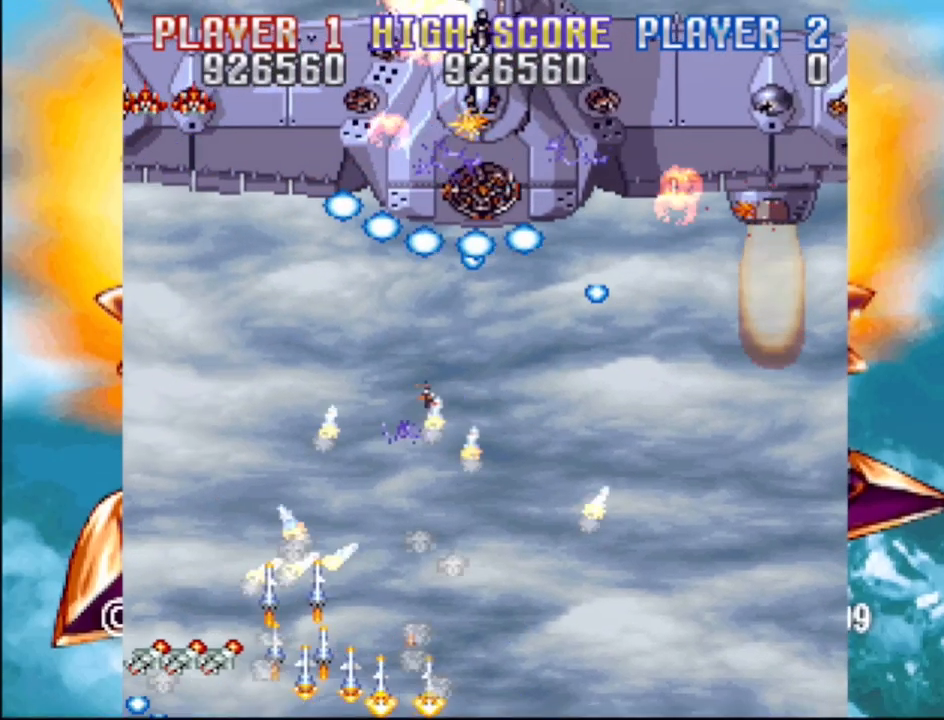
{"buttons": ["SQUARE", "DPAD_DOWN", "DPAD_RIGHT"]}
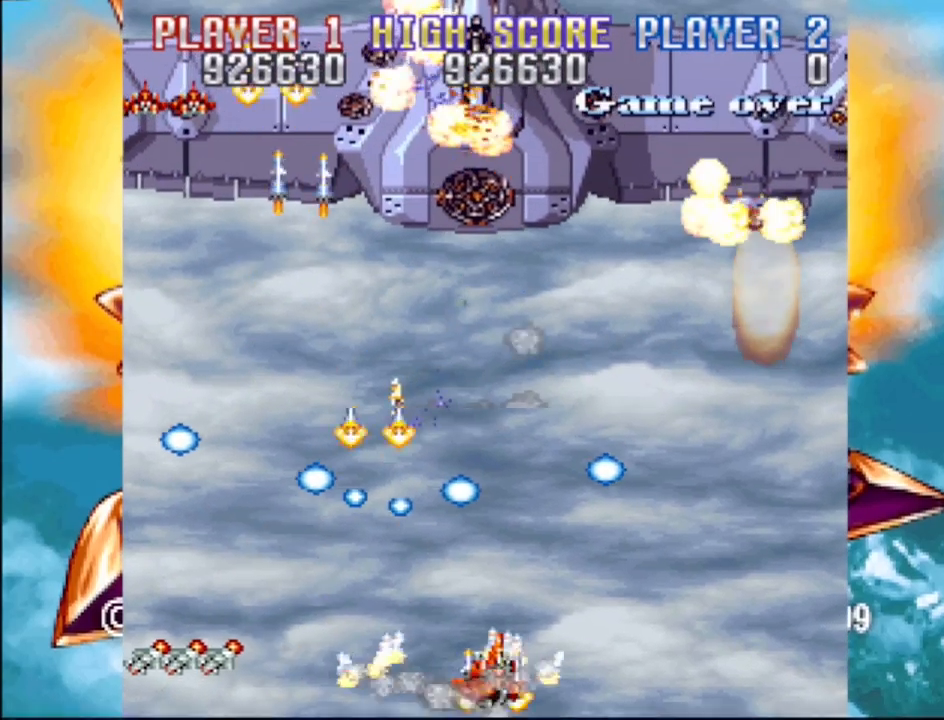
{"buttons": ["SQUARE", "DPAD_UP", "DPAD_LEFT"]}
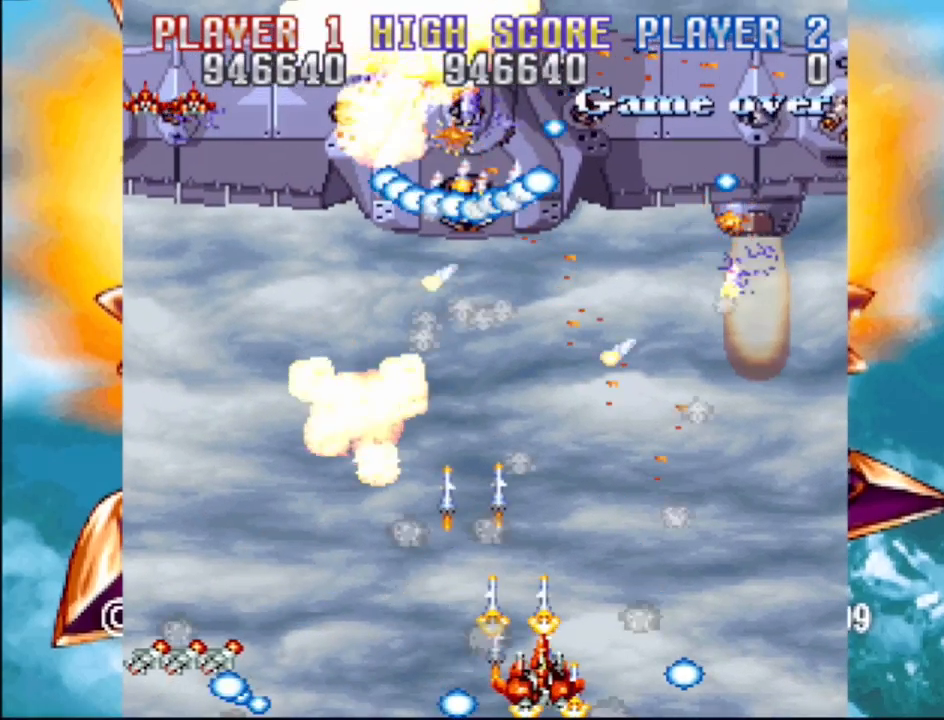
{"buttons": ["SQUARE", "DPAD_LEFT"]}
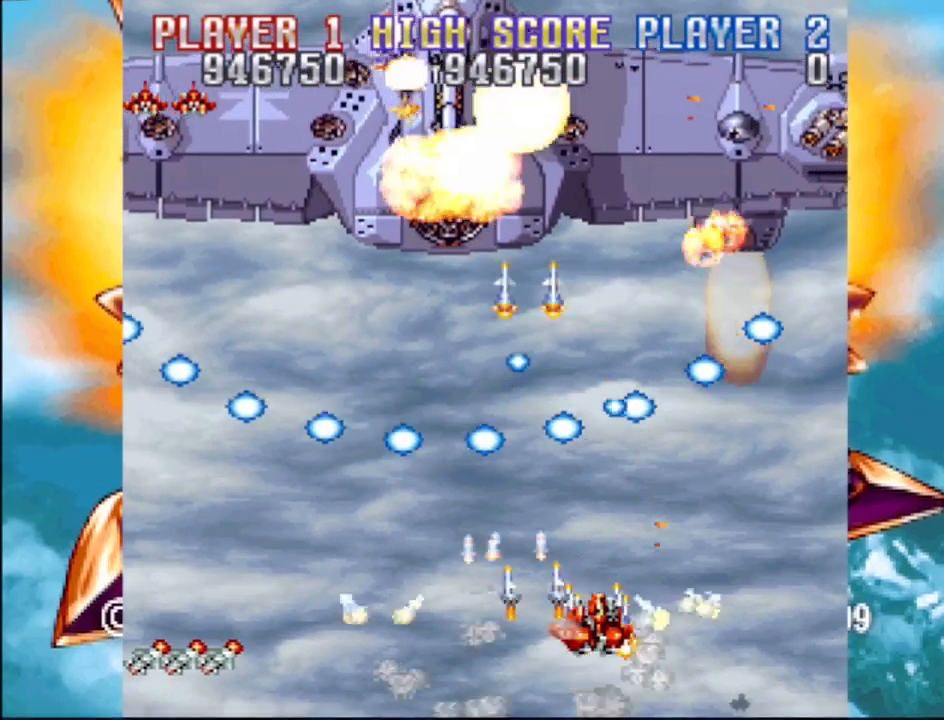
{"buttons": ["CIRCLE", "DPAD_DOWN", "DPAD_RIGHT"]}
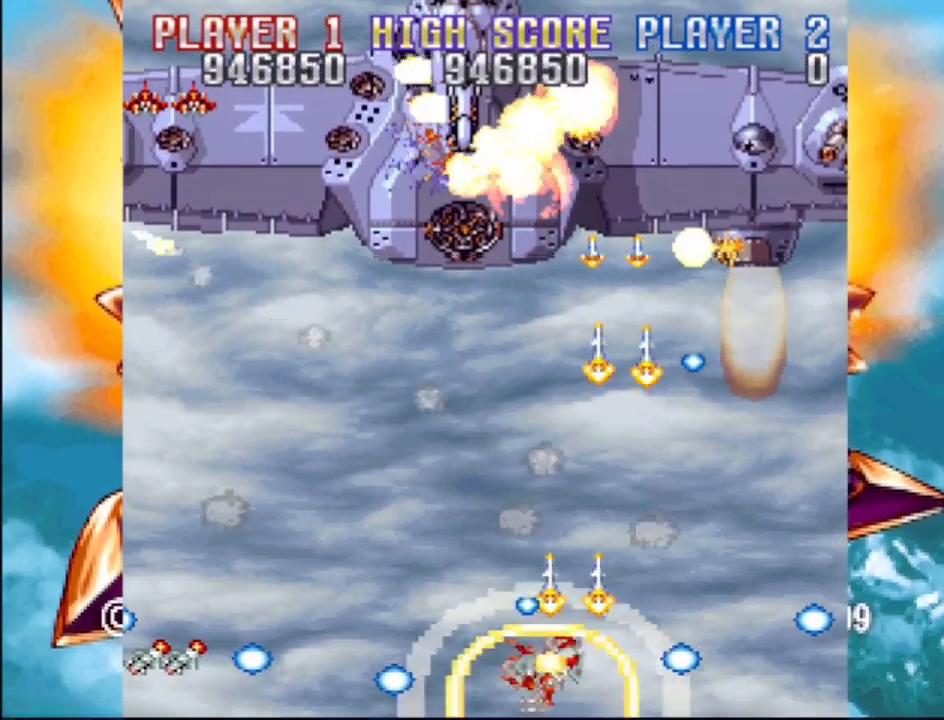
{"buttons": ["CROSS", "SQUARE", "DPAD_UP", "DPAD_LEFT"]}
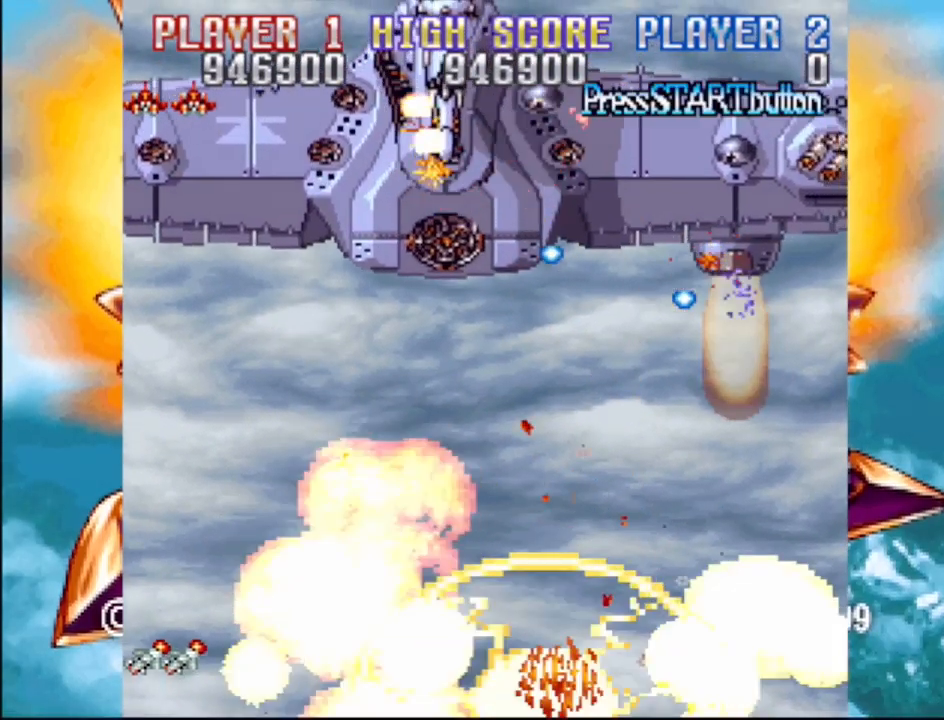
{"buttons": [], "events": [[50, "DPAD_UP", "up"], [83, "CROSS", "up"], [117, "DPAD_LEFT", "up"], [183, "SQUARE", "up"]]}